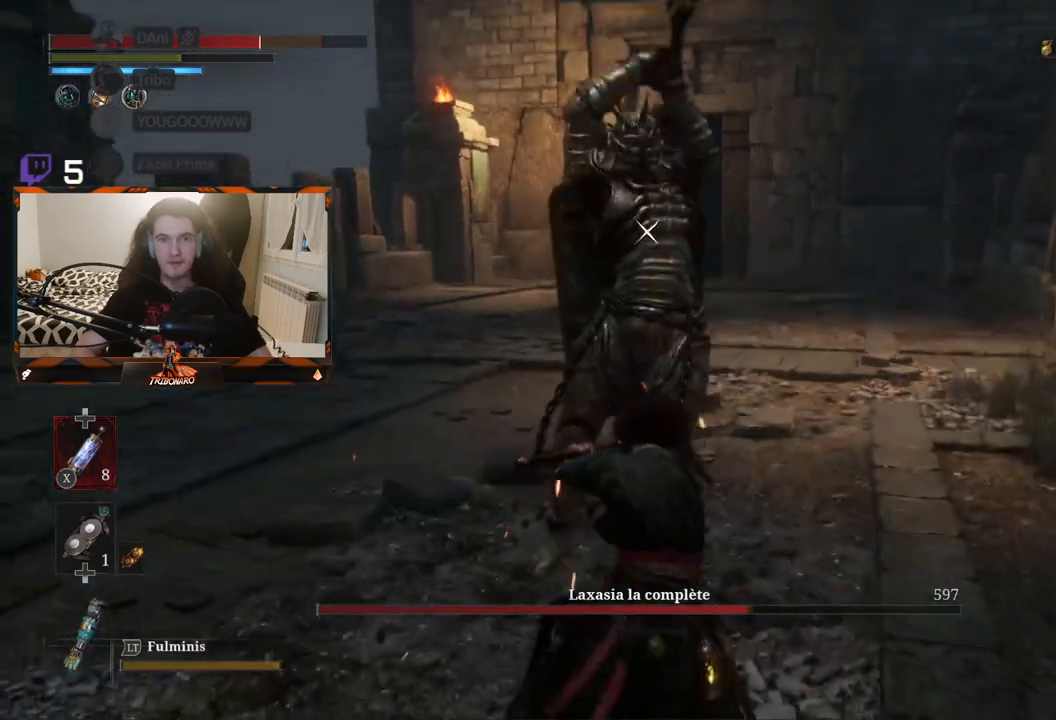
Gameplay with a controller (Xbox layout); each line is a JSON object with the inputs held at the frame after it. "events" lists button and stick changes between this image and that frame as [ms after this image, input, new state], when the widget could be followed in between.
{"buttons": [], "left_stick": "center", "right_stick": "center", "events": [[17, "left_stick", "up"], [133, "left_stick", "center"]]}
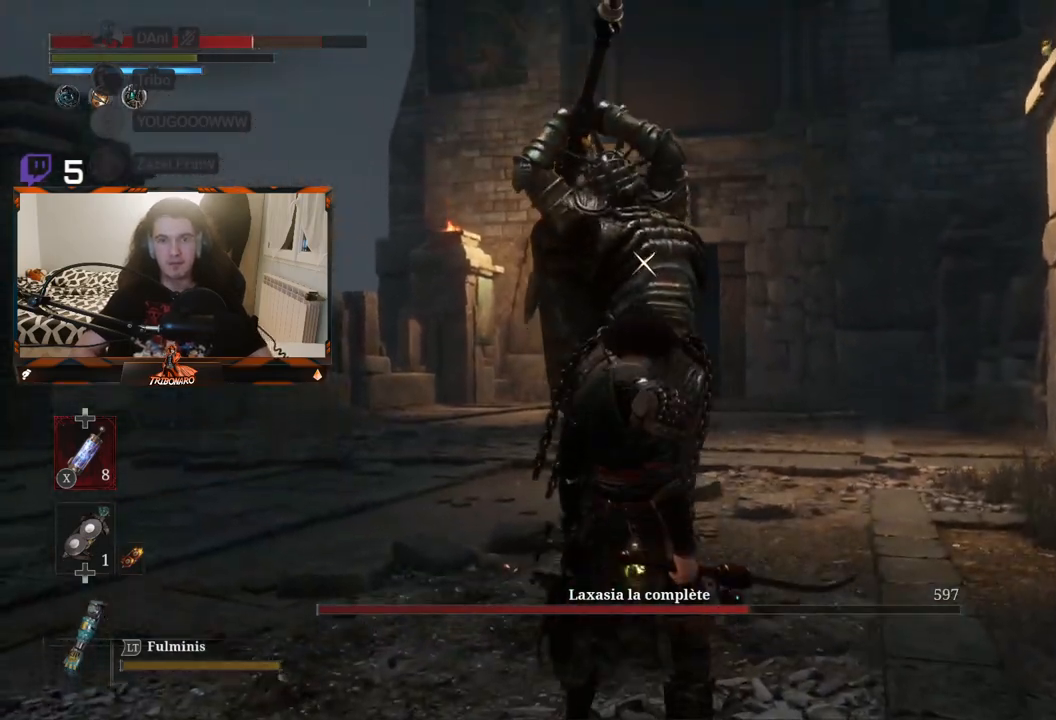
{"buttons": [], "left_stick": "center", "right_stick": "center", "events": [[283, "L1", "down"], [433, "L1", "up"]]}
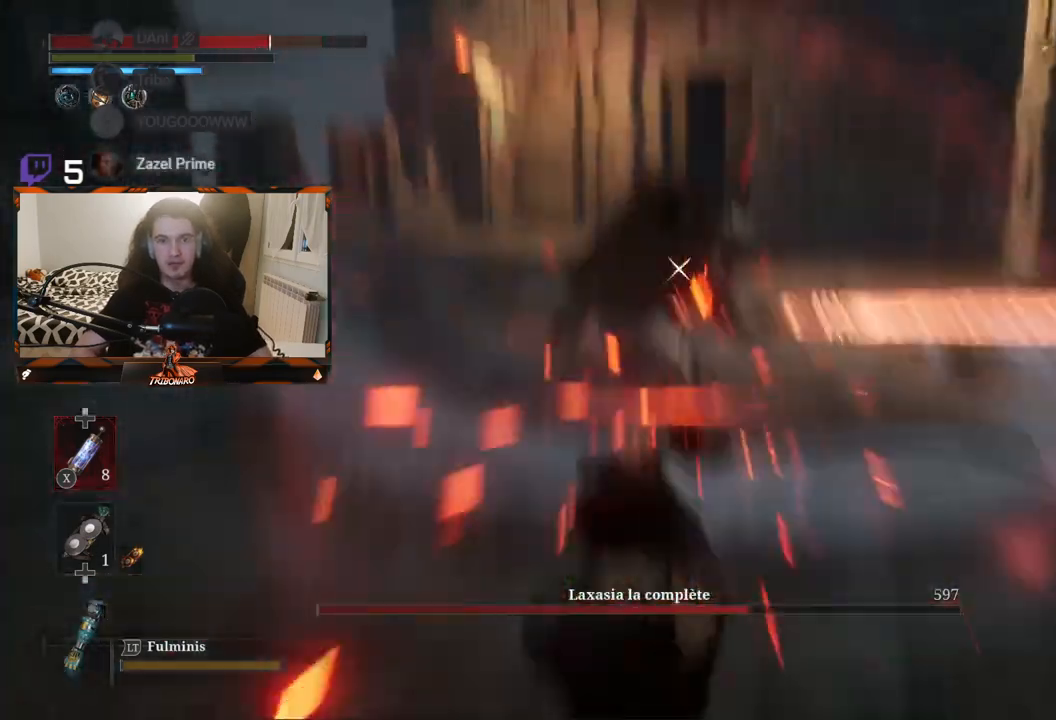
{"buttons": [], "left_stick": "up", "right_stick": "center", "events": [[33, "left_stick", "up"]]}
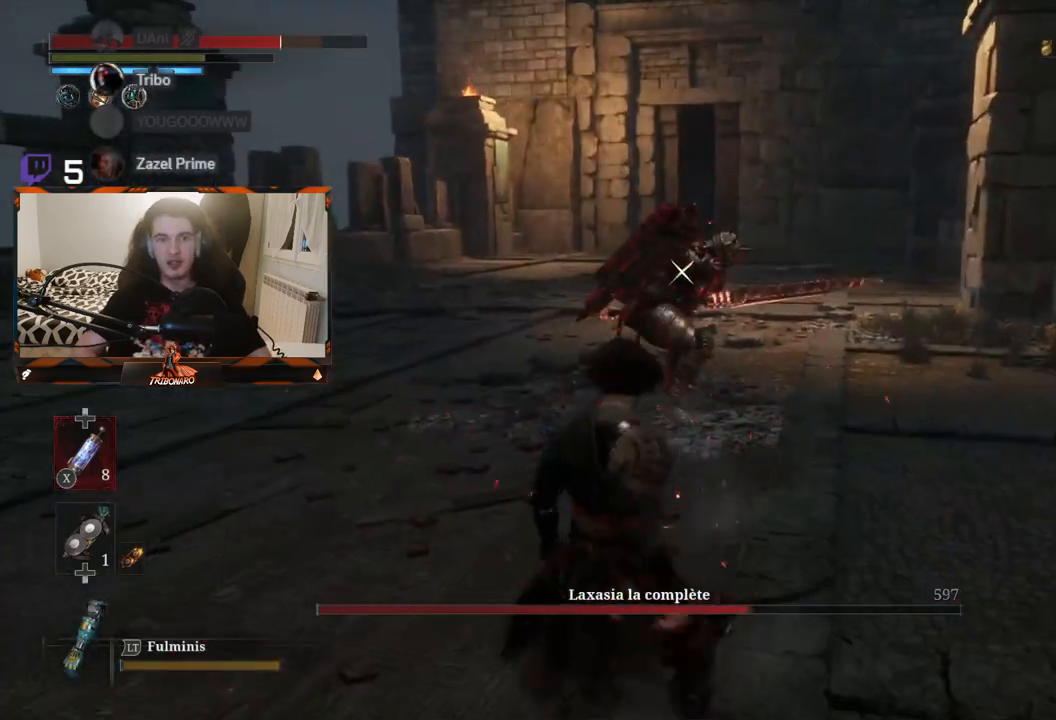
{"buttons": [], "left_stick": "up", "right_stick": "center", "events": []}
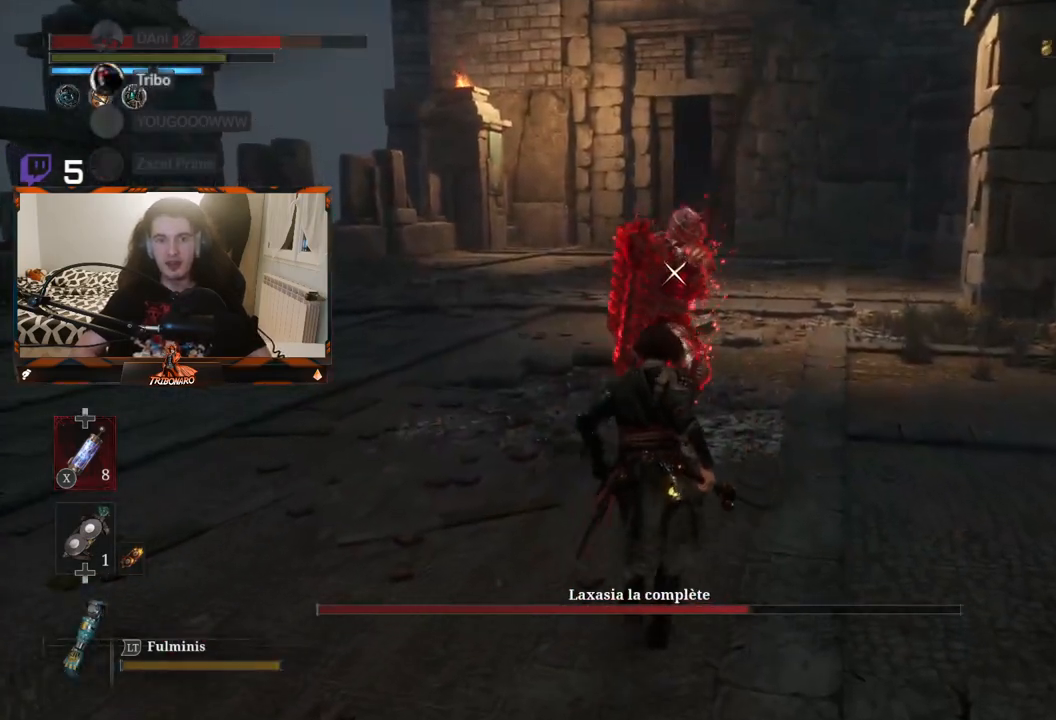
{"buttons": [], "left_stick": "center", "right_stick": "center", "events": [[200, "left_stick", "center"]]}
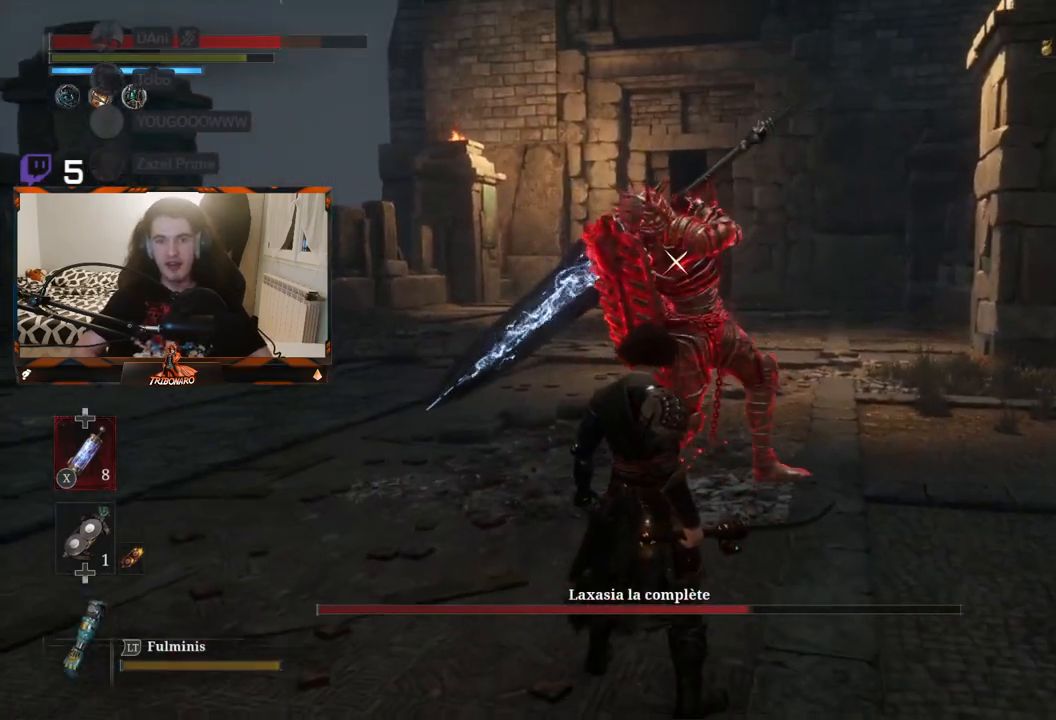
{"buttons": ["L1"], "left_stick": "center", "right_stick": "center", "events": [[450, "L1", "down"]]}
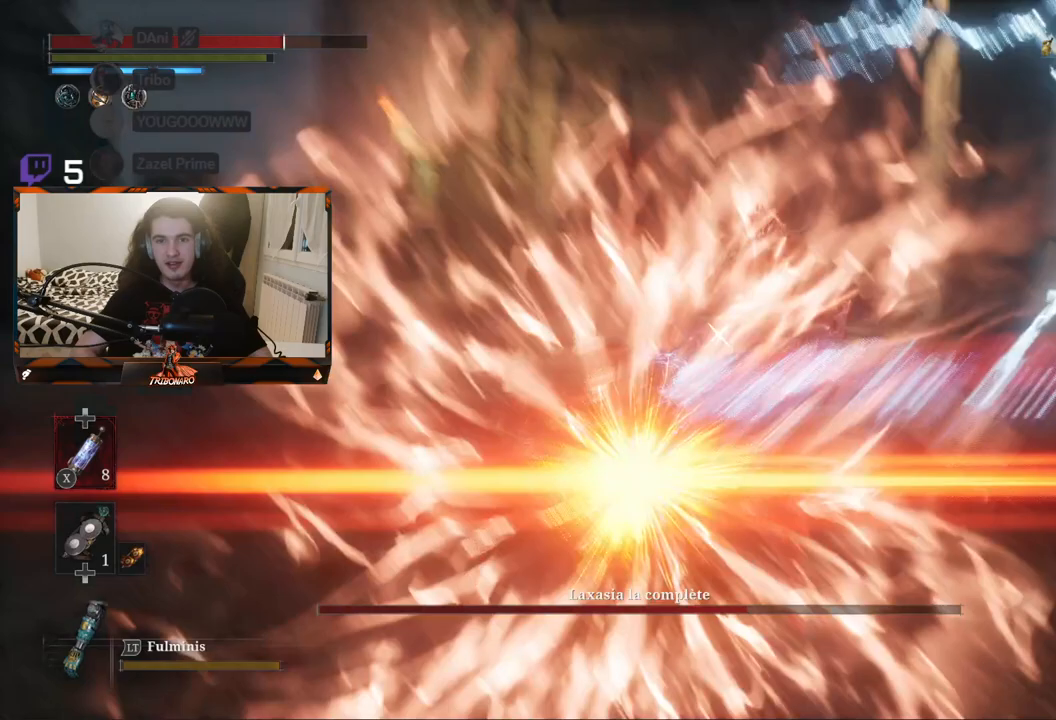
{"buttons": [], "left_stick": "up", "right_stick": "center", "events": [[83, "L1", "up"], [183, "left_stick", "up"]]}
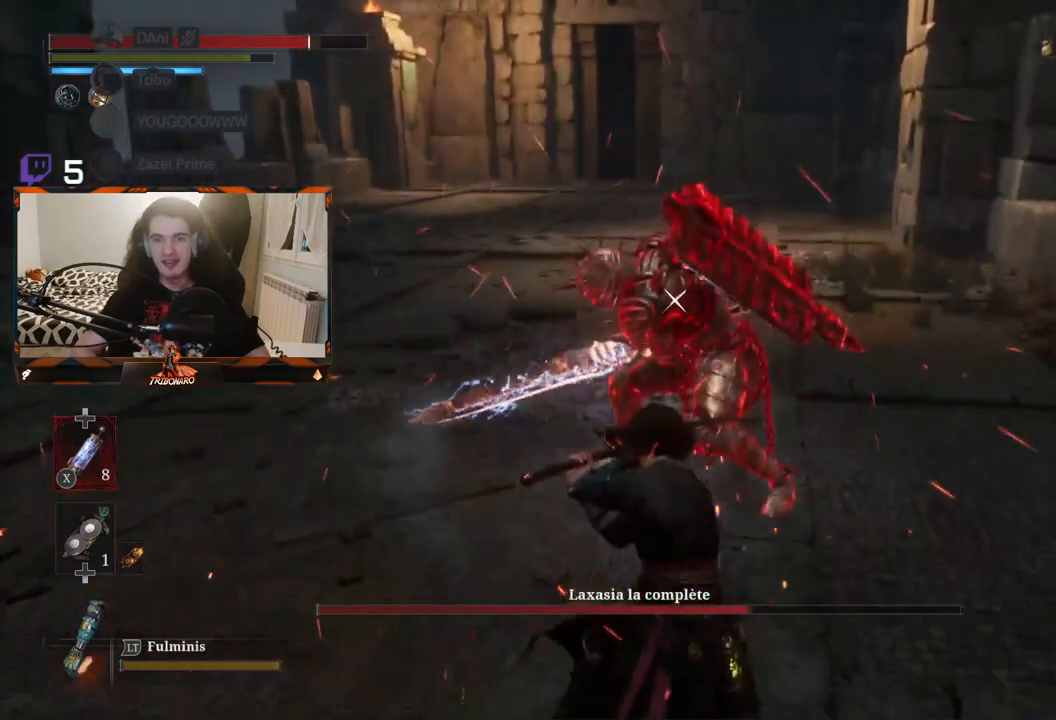
{"buttons": [], "left_stick": "up-left", "right_stick": "center", "events": [[17, "left_stick", "up-left"]]}
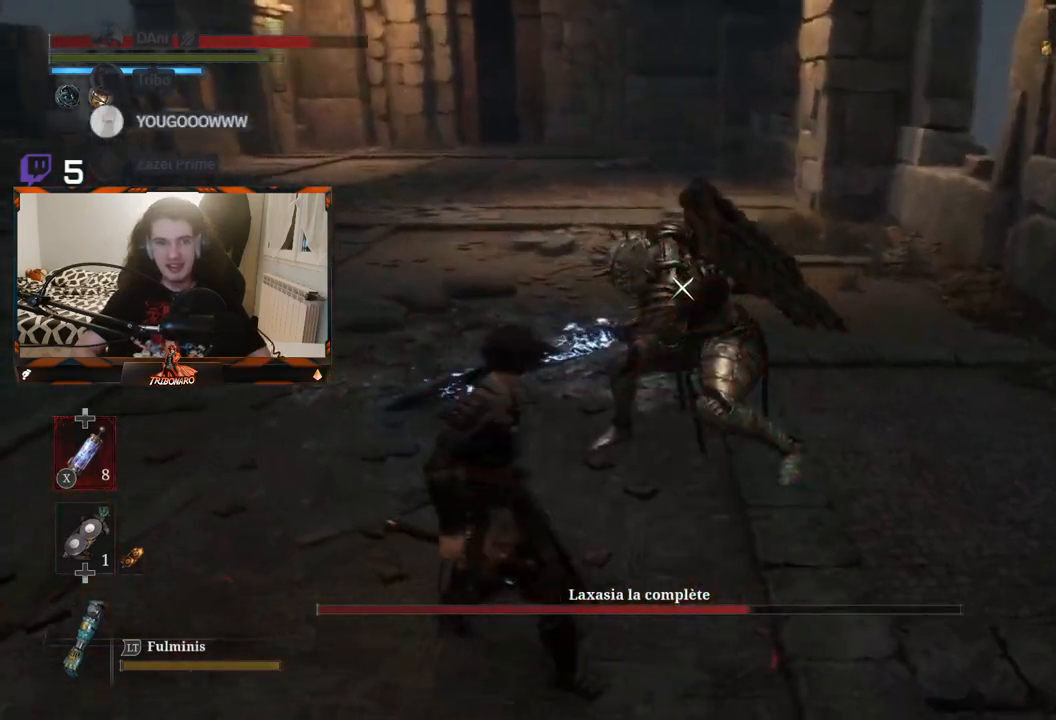
{"buttons": [], "left_stick": "center", "right_stick": "center", "events": [[133, "R1", "down"], [200, "R1", "up"], [200, "left_stick", "center"]]}
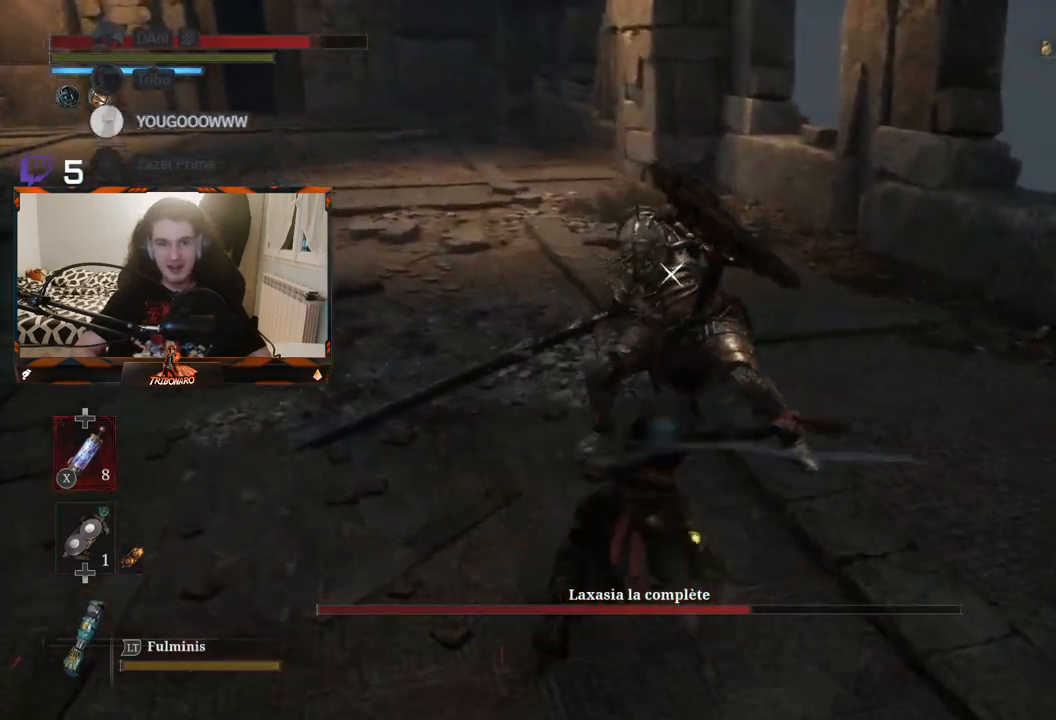
{"buttons": [], "left_stick": "center", "right_stick": "center", "events": [[333, "R1", "down"], [417, "R1", "up"]]}
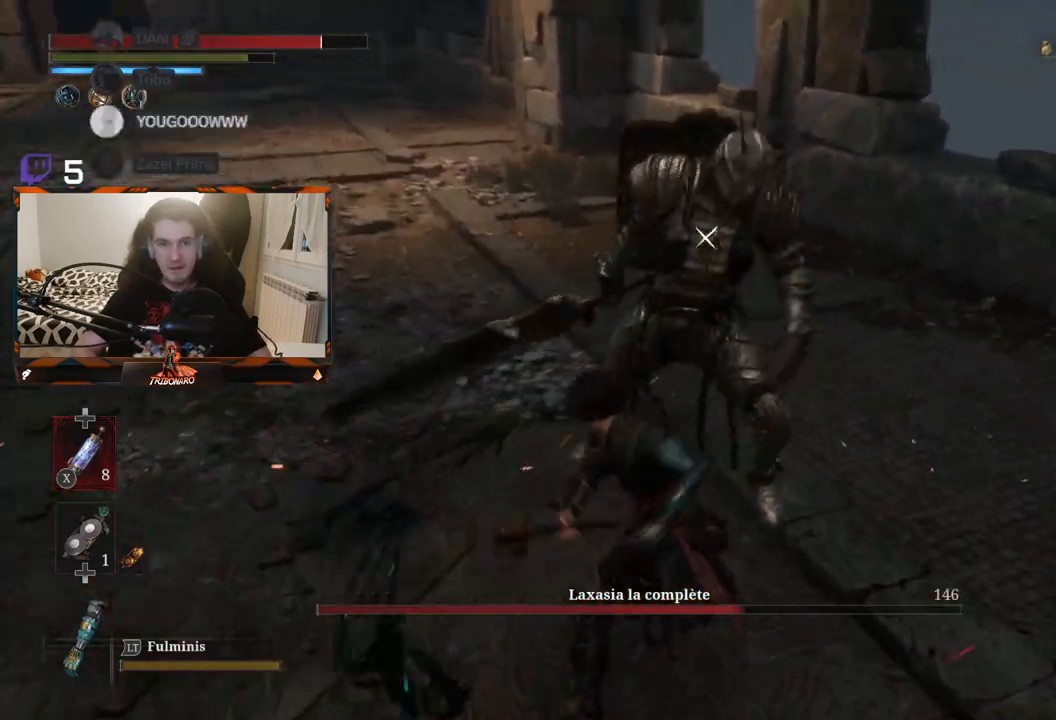
{"buttons": [], "left_stick": "center", "right_stick": "center", "events": []}
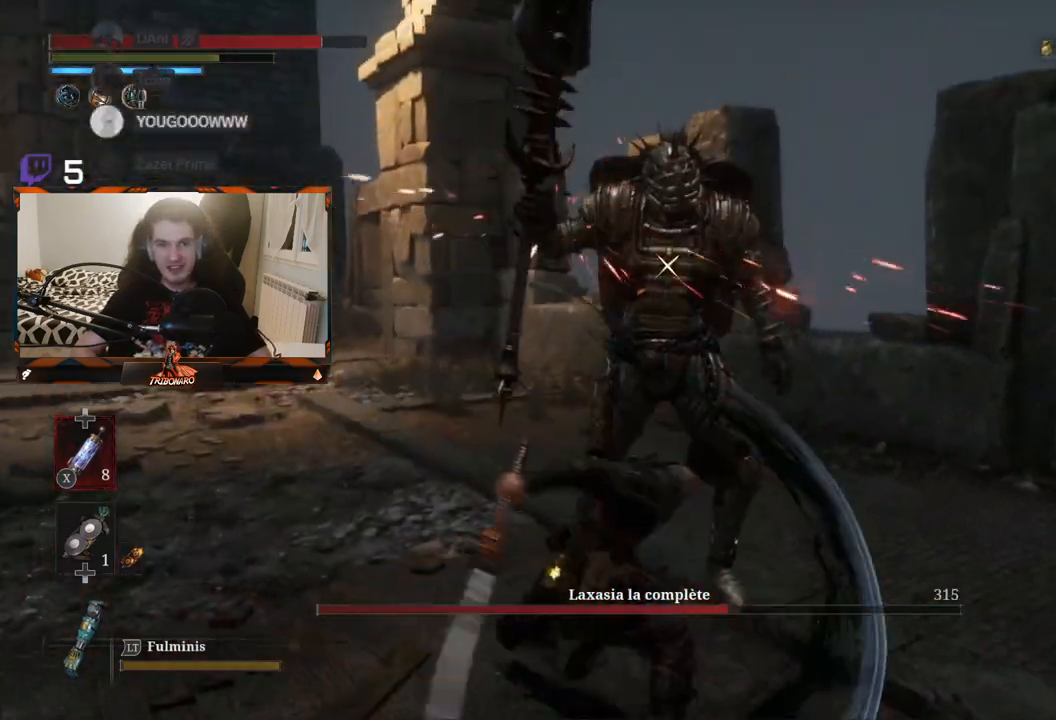
{"buttons": [], "left_stick": "center", "right_stick": "center", "events": [[133, "R1", "down"], [283, "R1", "up"]]}
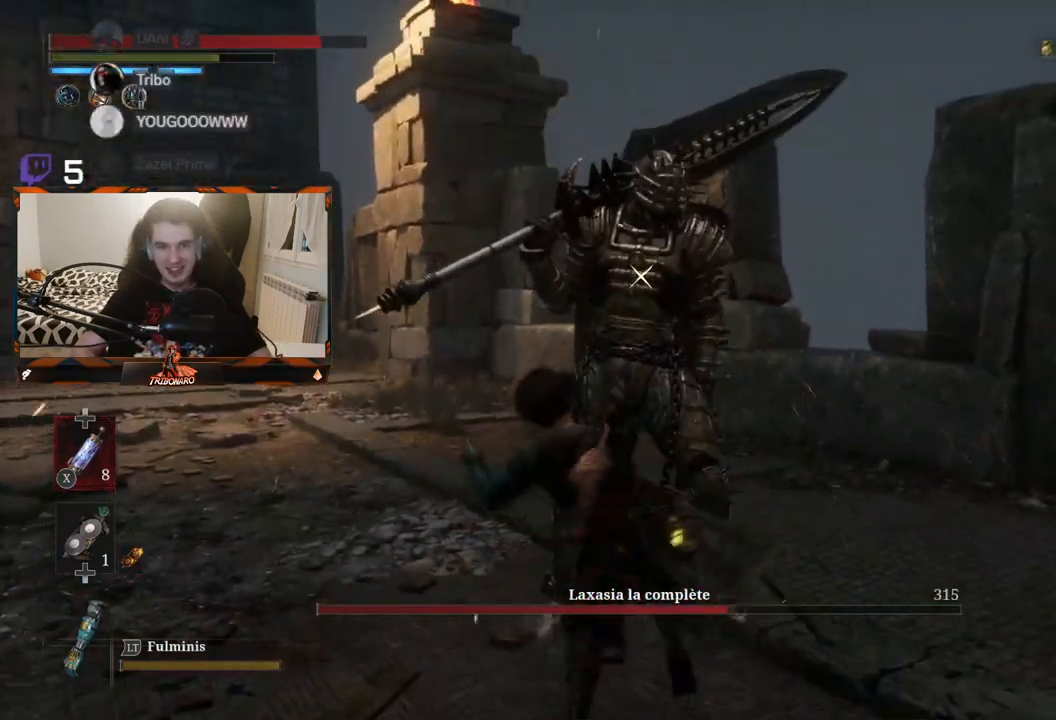
{"buttons": ["R1"], "left_stick": "center", "right_stick": "center", "events": [[467, "R1", "down"]]}
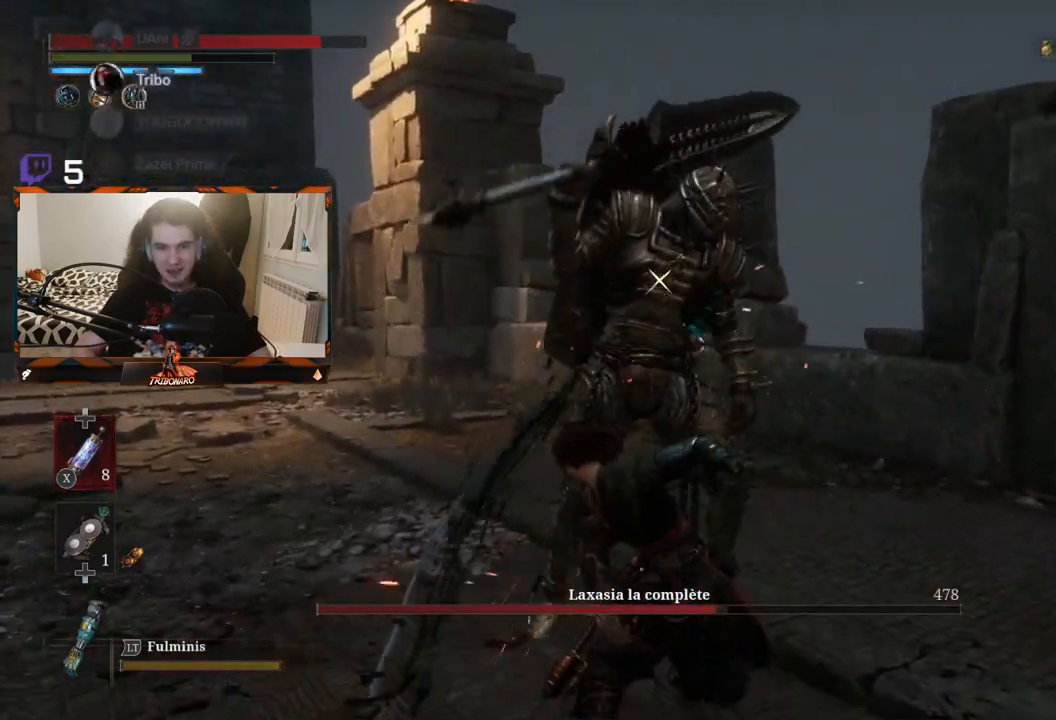
{"buttons": [], "left_stick": "center", "right_stick": "center", "events": [[100, "R1", "up"]]}
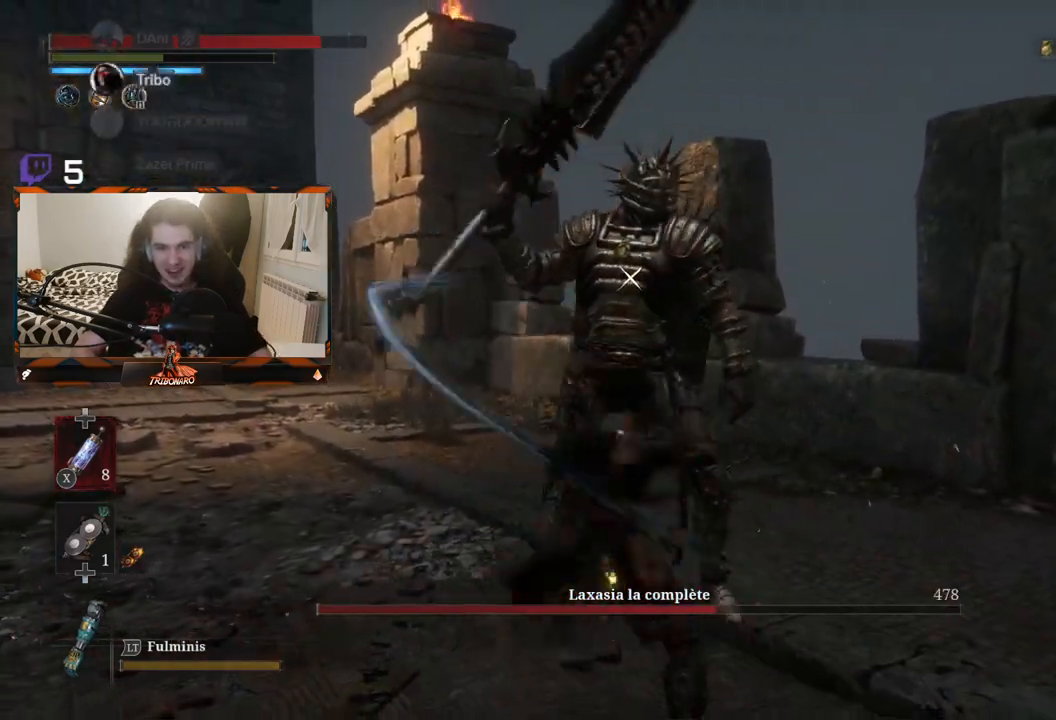
{"buttons": [], "left_stick": "right", "right_stick": "center", "events": [[383, "left_stick", "right"]]}
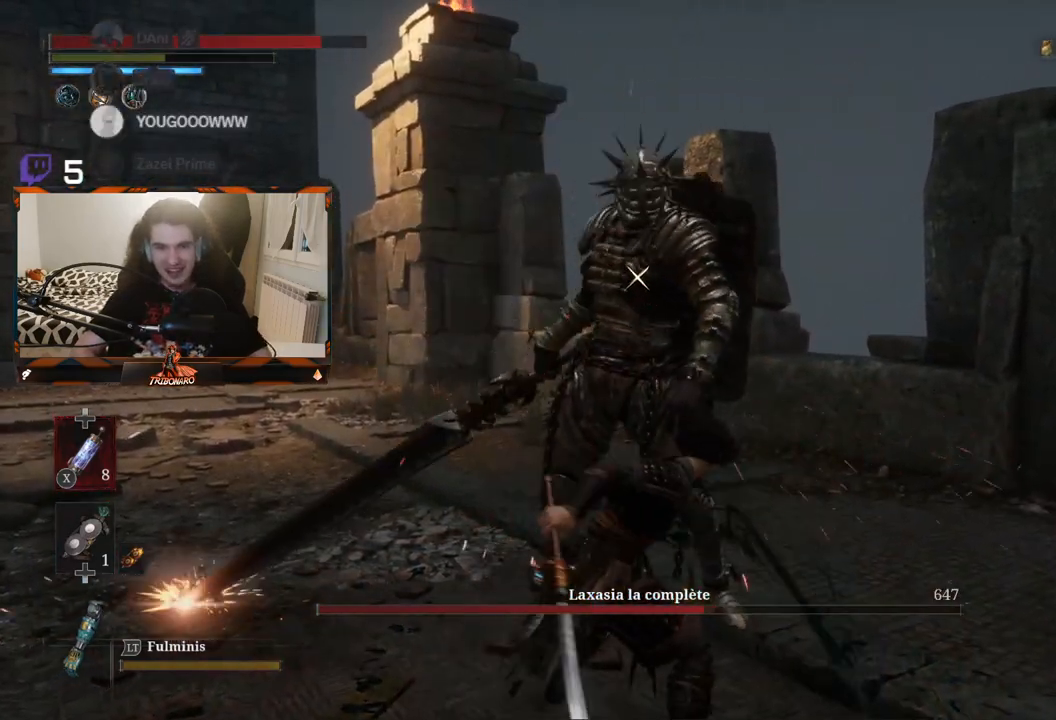
{"buttons": ["B"], "left_stick": "right", "right_stick": "center", "events": [[467, "B", "down"]]}
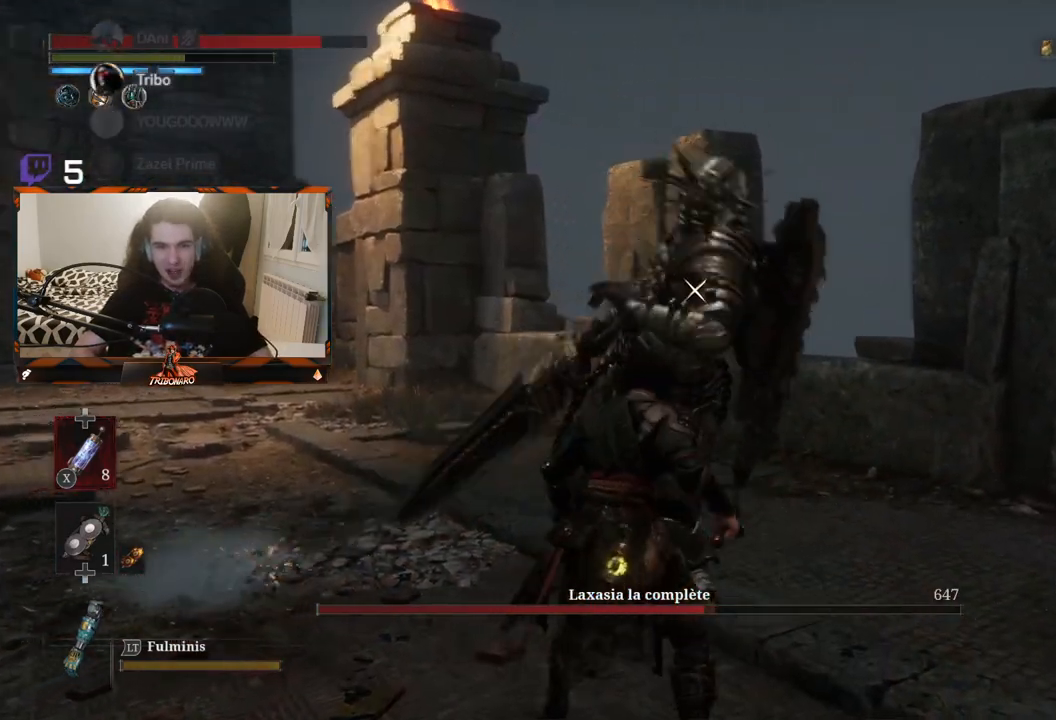
{"buttons": [], "left_stick": "up", "right_stick": "center", "events": [[100, "B", "up"], [100, "left_stick", "up-right"], [350, "B", "down"], [417, "left_stick", "up"], [467, "B", "up"]]}
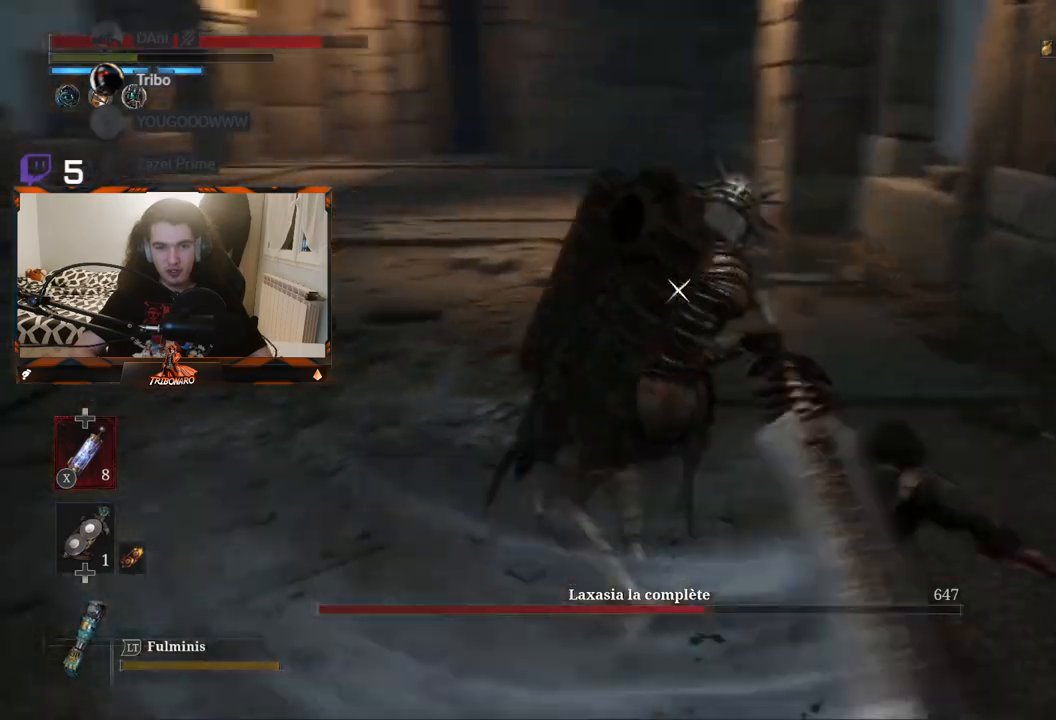
{"buttons": [], "left_stick": "up", "right_stick": "center", "events": [[83, "B", "down"], [183, "B", "up"]]}
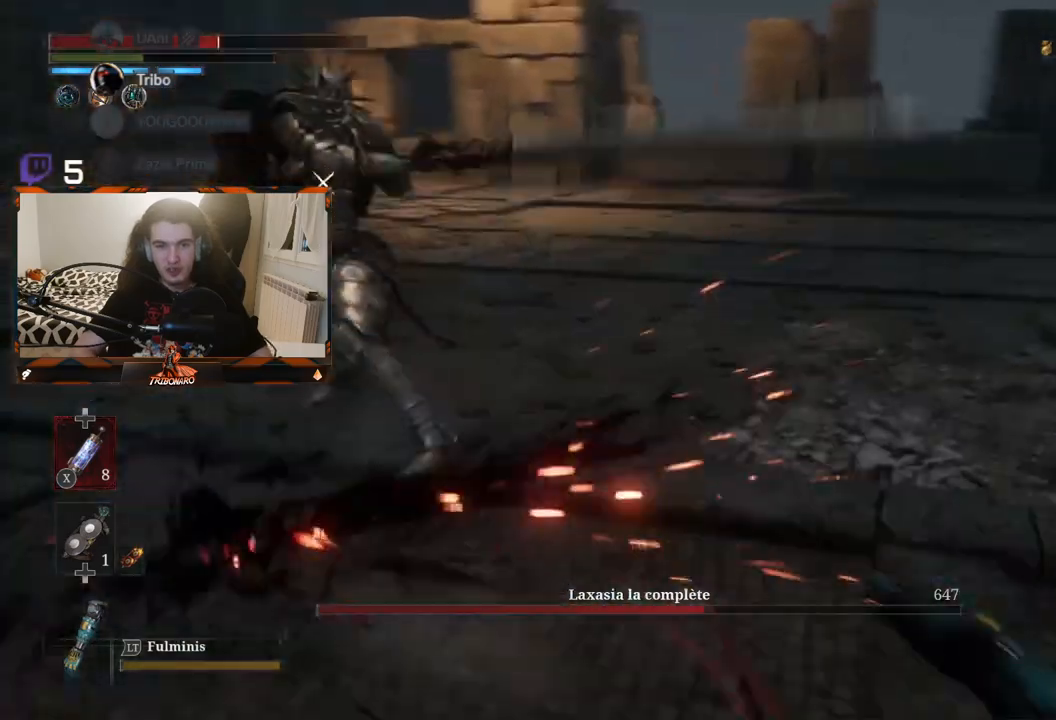
{"buttons": ["B"], "left_stick": "up-right", "right_stick": "center", "events": [[17, "B", "down"], [67, "left_stick", "up-right"], [167, "B", "up"], [317, "B", "down"], [400, "B", "up"], [483, "B", "down"]]}
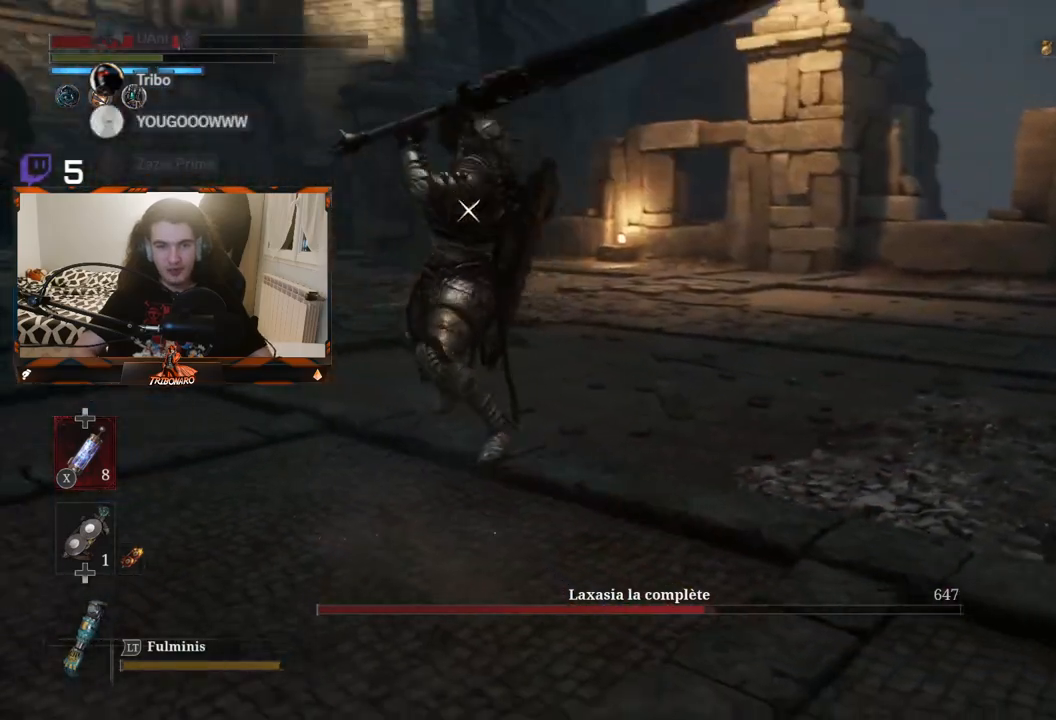
{"buttons": [], "left_stick": "up-right", "right_stick": "center", "events": [[33, "B", "up"]]}
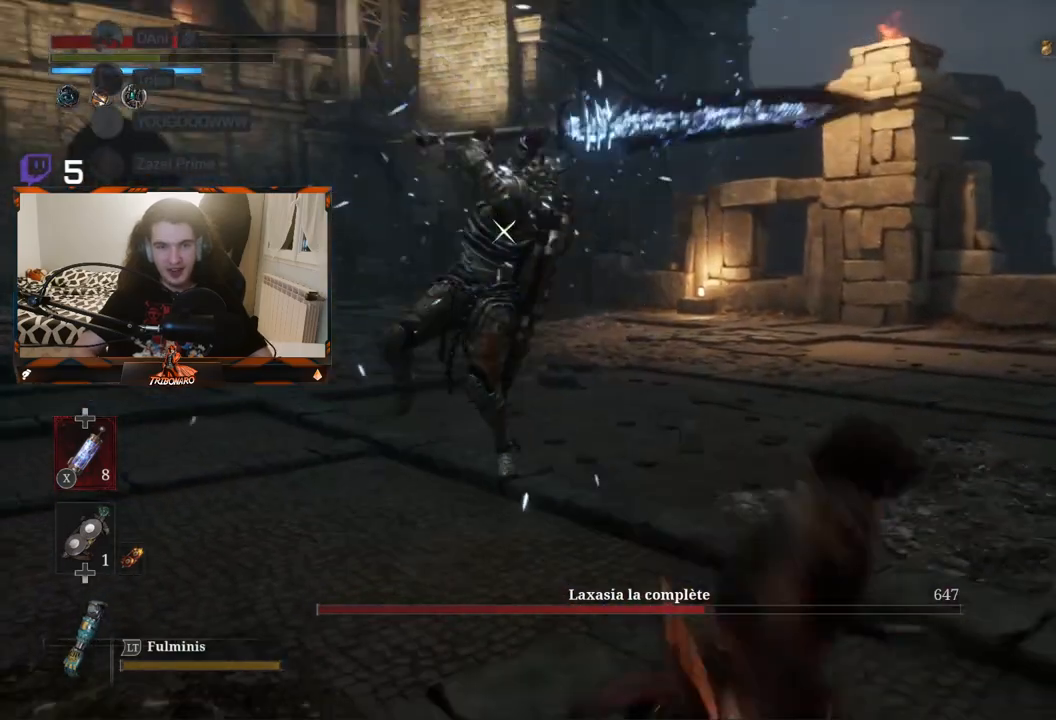
{"buttons": [], "left_stick": "center", "right_stick": "center", "events": [[17, "left_stick", "up"], [467, "left_stick", "center"]]}
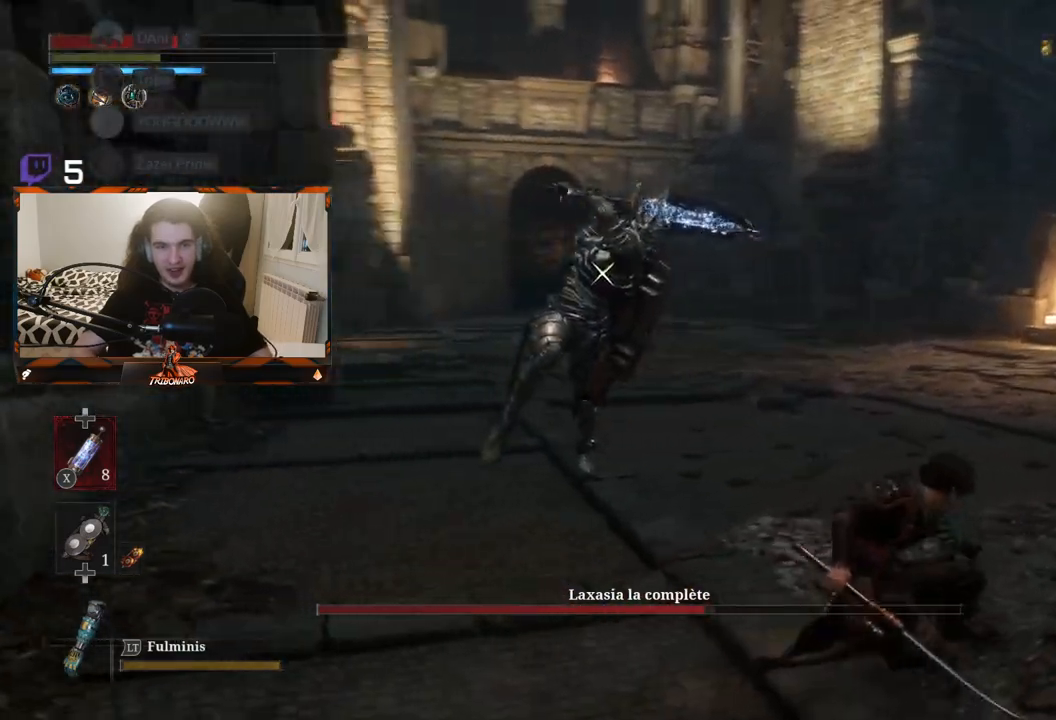
{"buttons": ["L1"], "left_stick": "center", "right_stick": "center", "events": [[467, "L1", "down"]]}
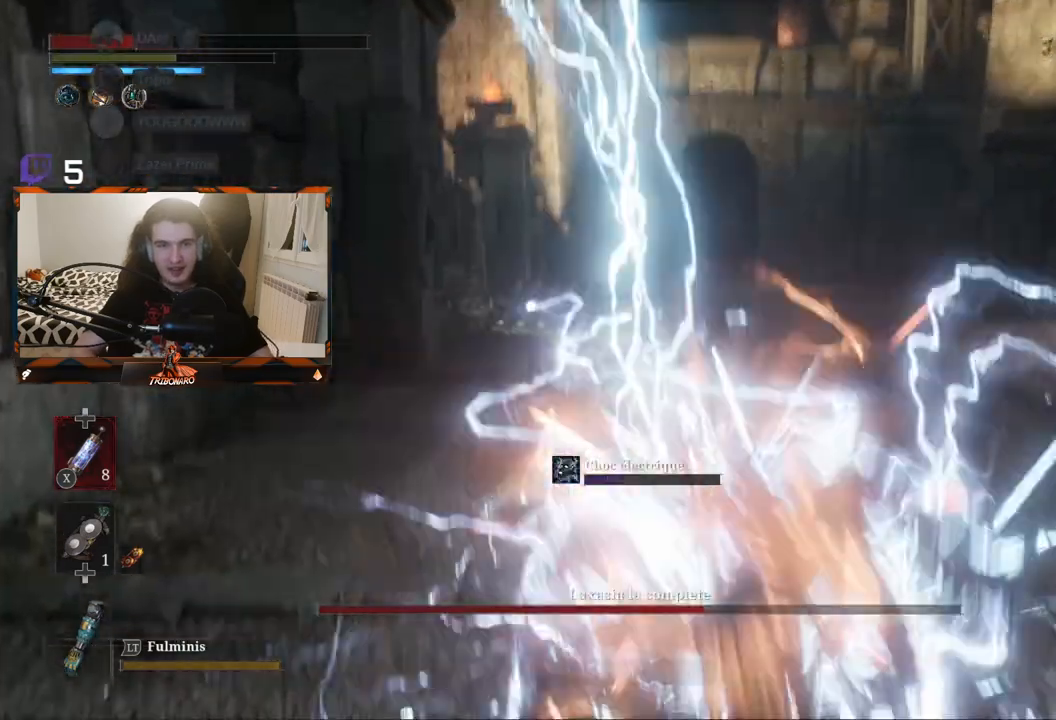
{"buttons": ["B"], "left_stick": "up", "right_stick": "center", "events": [[100, "L1", "up"], [267, "left_stick", "up"], [467, "B", "down"]]}
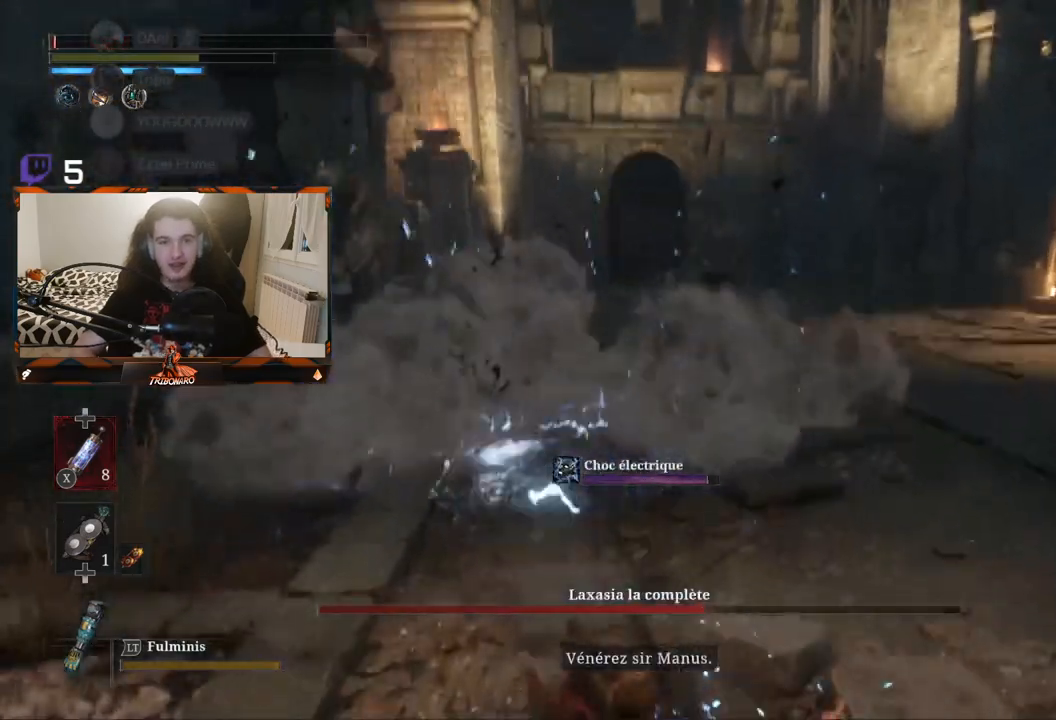
{"buttons": [], "left_stick": "center", "right_stick": "center", "events": [[83, "B", "up"], [217, "left_stick", "center"]]}